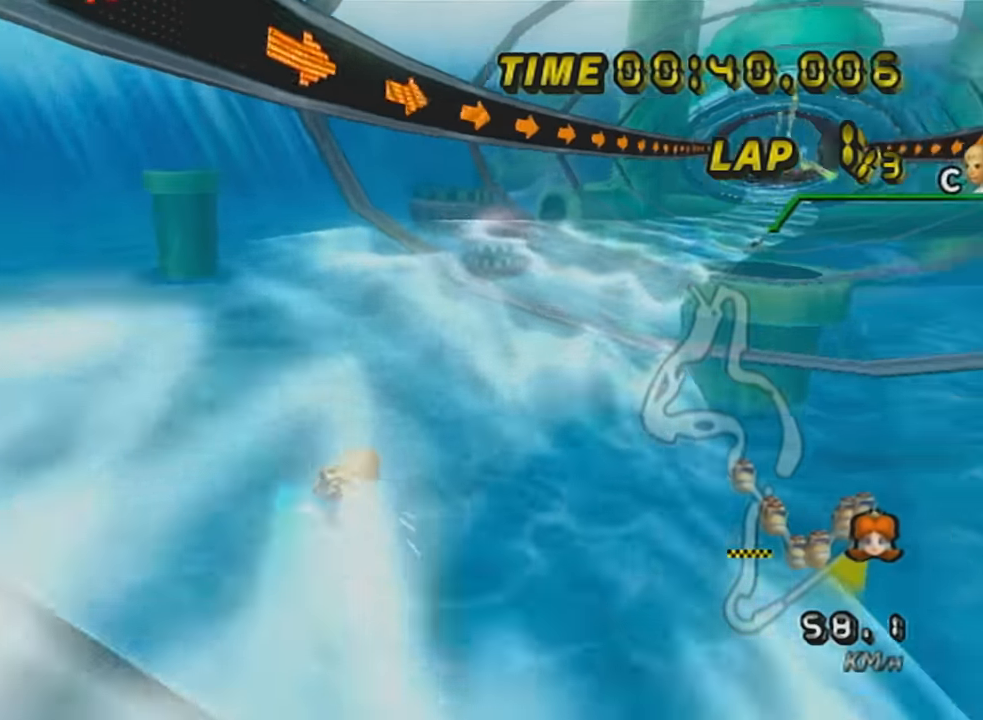
Gameplay with a controller (Nintendo layout); each line is a JSON object with the inputs held at the frame after it. "events" lists button and stick changes between this image and that frame as [ms after this image, input, new state], when the widget could be followed in between. Not read: L3 R3 right_stick.
{"buttons": ["A"], "left_stick": "center", "events": [[17, "left_stick", "center"], [334, "R1", "up"]]}
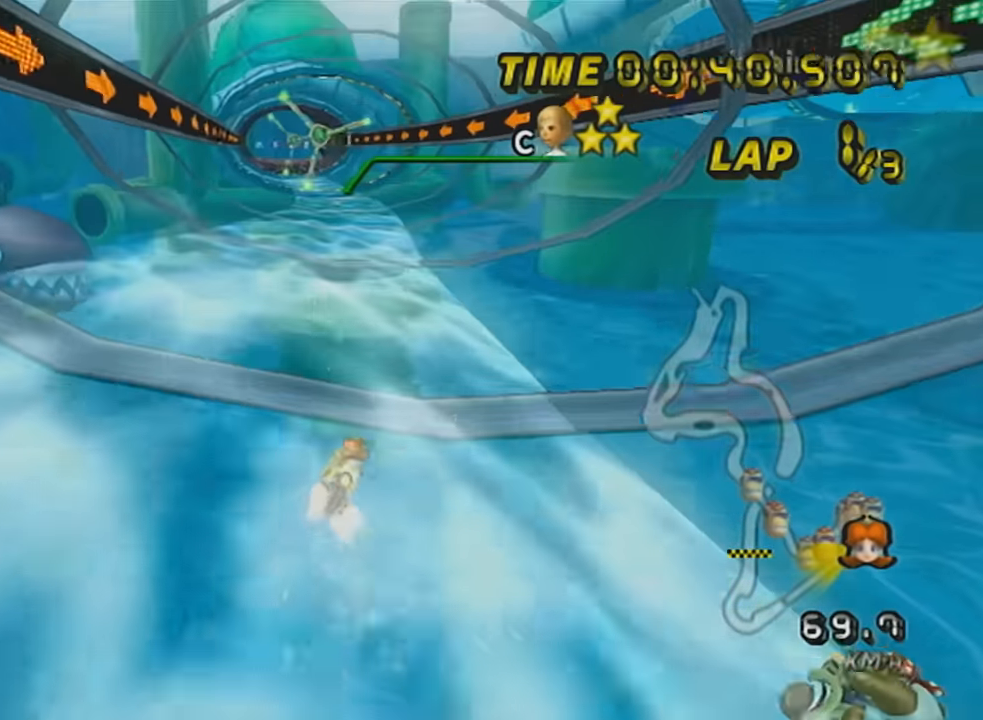
{"buttons": ["A"], "left_stick": "down-left", "events": [[50, "left_stick", "left"], [184, "left_stick", "center"], [234, "DPAD_UP", "down"], [334, "DPAD_UP", "up"], [401, "left_stick", "down-left"]]}
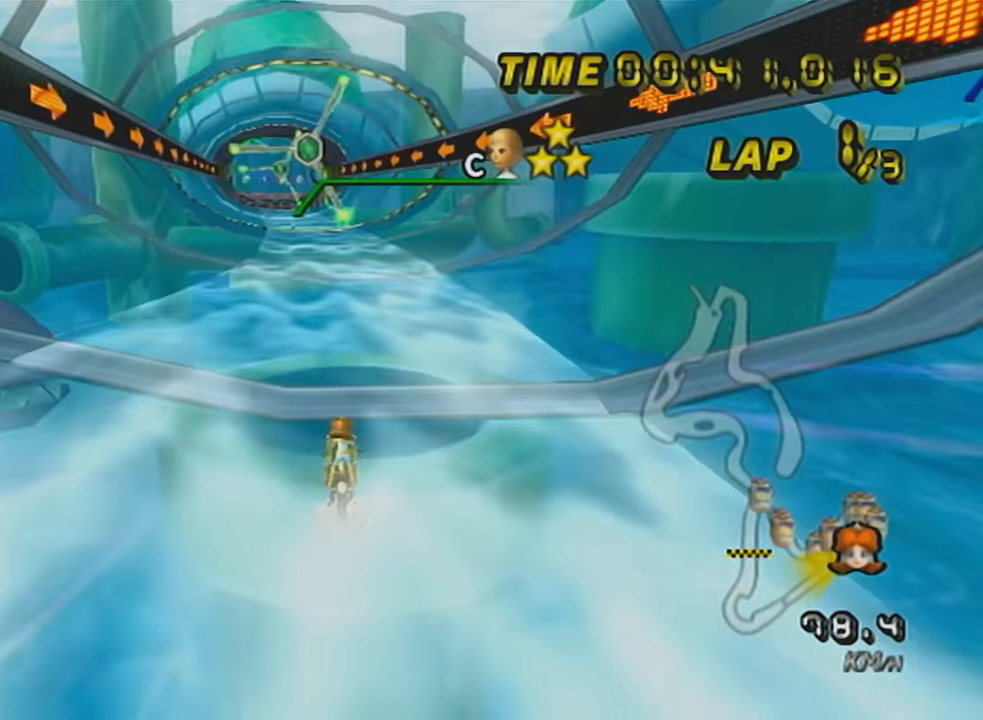
{"buttons": ["A"], "left_stick": "center", "events": [[83, "DPAD_UP", "down"], [183, "DPAD_UP", "up"], [217, "left_stick", "center"]]}
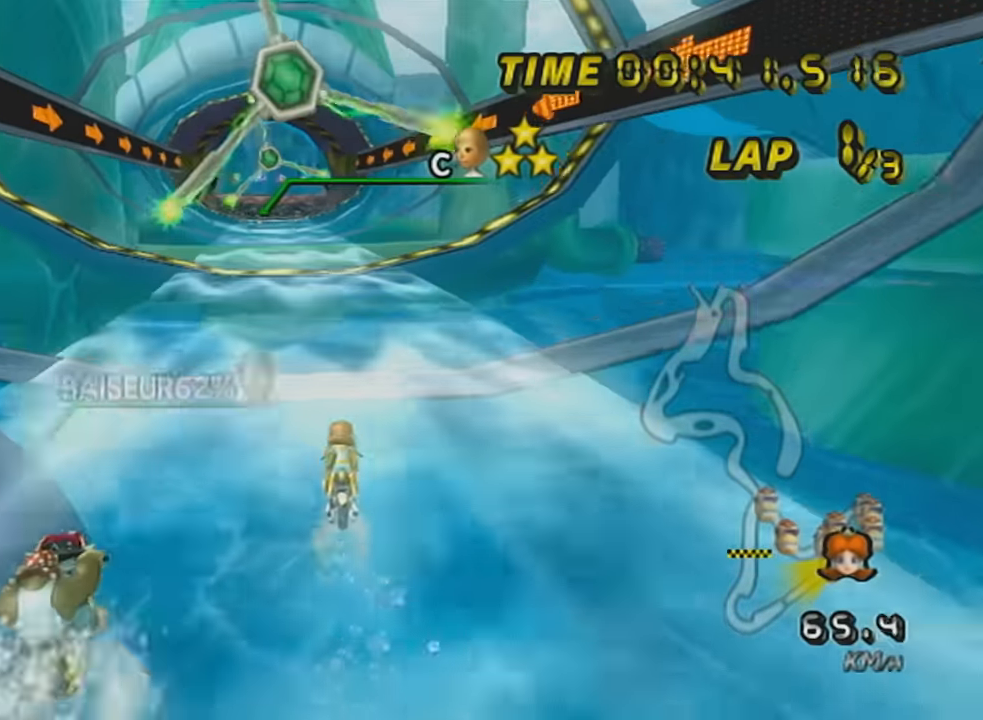
{"buttons": ["A", "R1"], "left_stick": "center", "events": [[184, "R1", "down"], [401, "left_stick", "left"], [484, "left_stick", "center"]]}
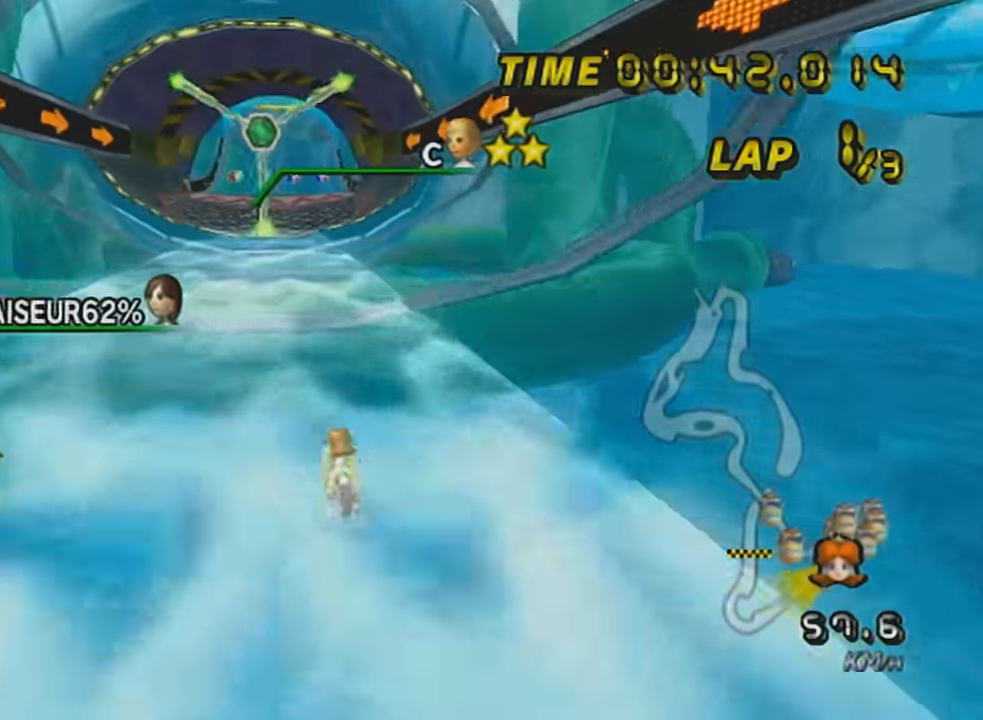
{"buttons": ["A", "X"], "left_stick": "center", "events": [[17, "R1", "up"], [117, "left_stick", "right"], [300, "left_stick", "center"], [484, "X", "down"]]}
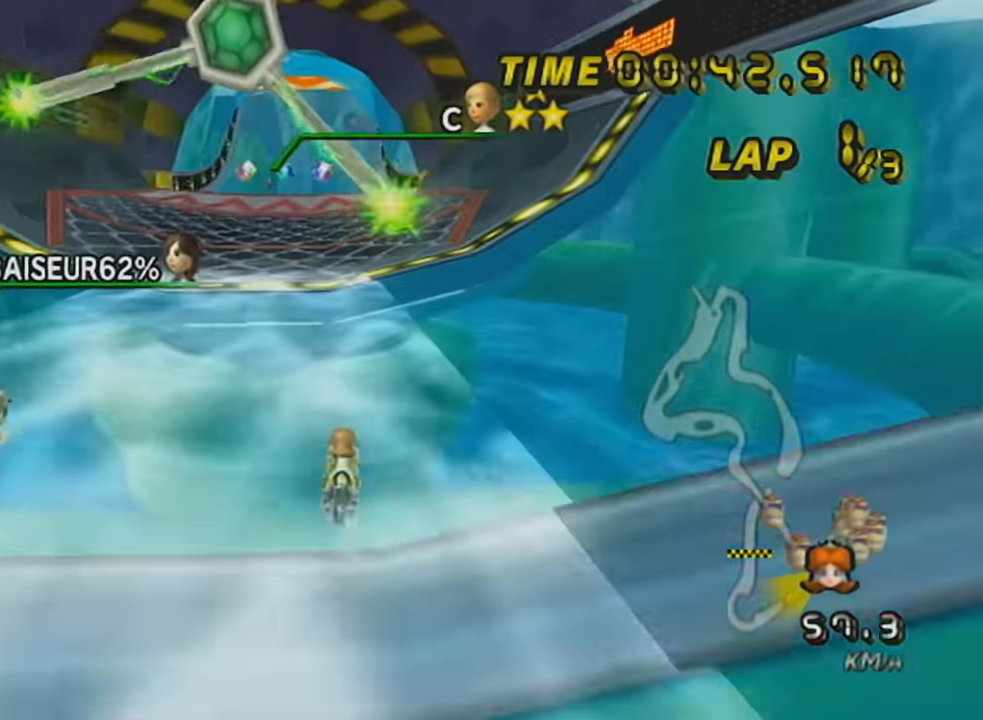
{"buttons": ["A"], "left_stick": "center", "events": [[151, "X", "up"], [201, "DPAD_UP", "down"], [301, "DPAD_UP", "up"], [401, "DPAD_UP", "down"], [501, "DPAD_UP", "up"]]}
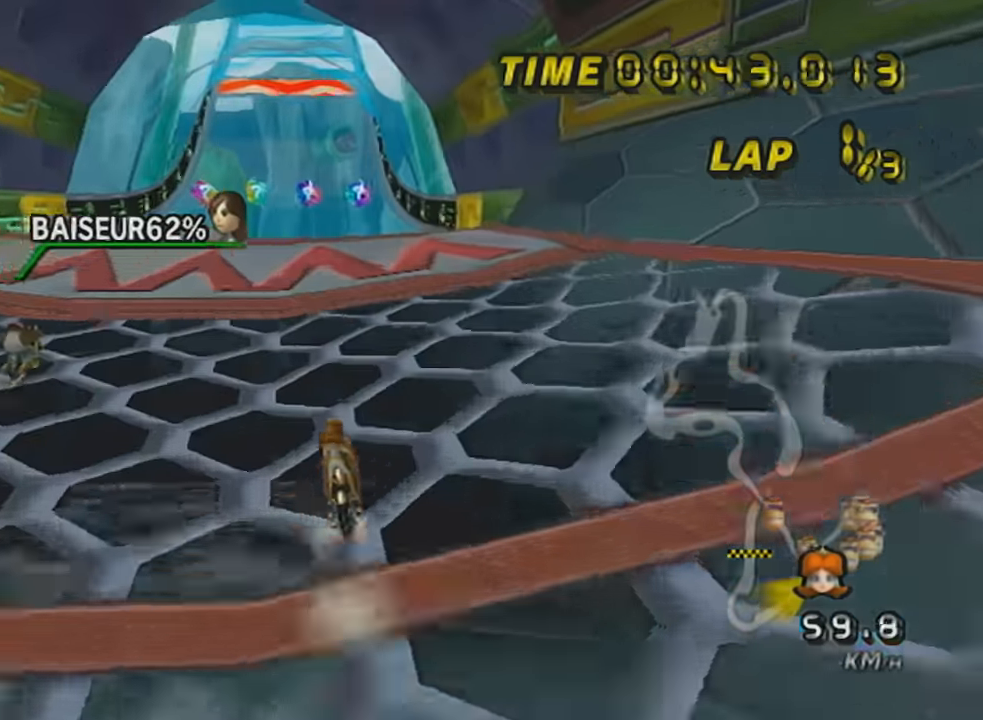
{"buttons": ["A", "DPAD_UP"], "left_stick": "right", "events": [[50, "X", "down"], [183, "X", "up"], [433, "DPAD_UP", "down"], [483, "left_stick", "right"]]}
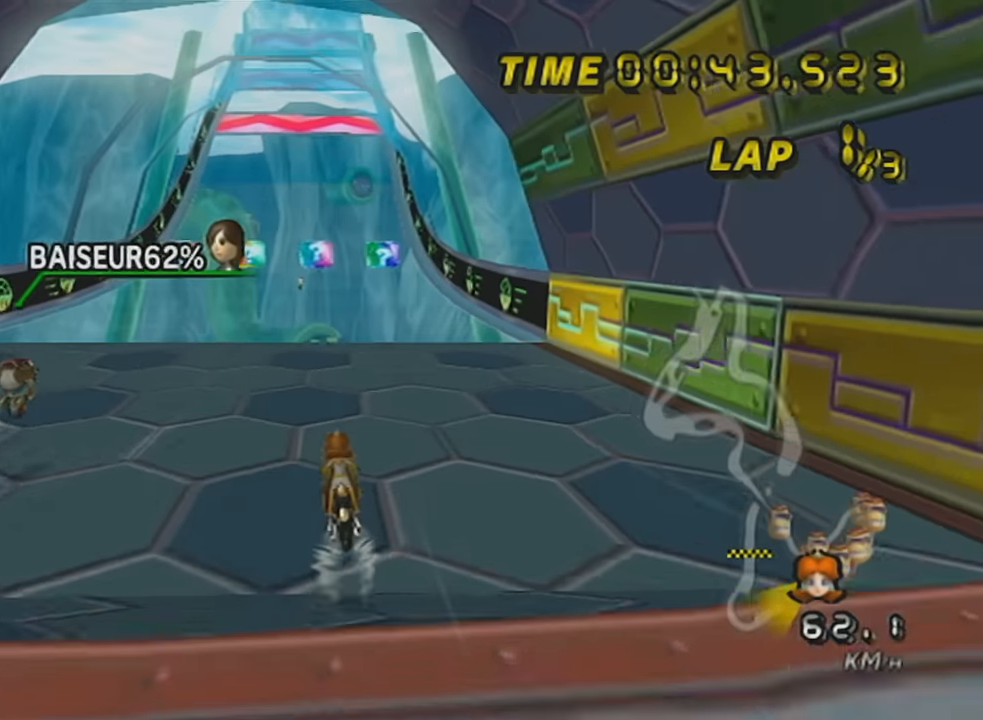
{"buttons": ["A"], "left_stick": "right", "events": [[17, "DPAD_UP", "up"], [84, "left_stick", "down-right"], [184, "left_stick", "down"], [467, "left_stick", "right"]]}
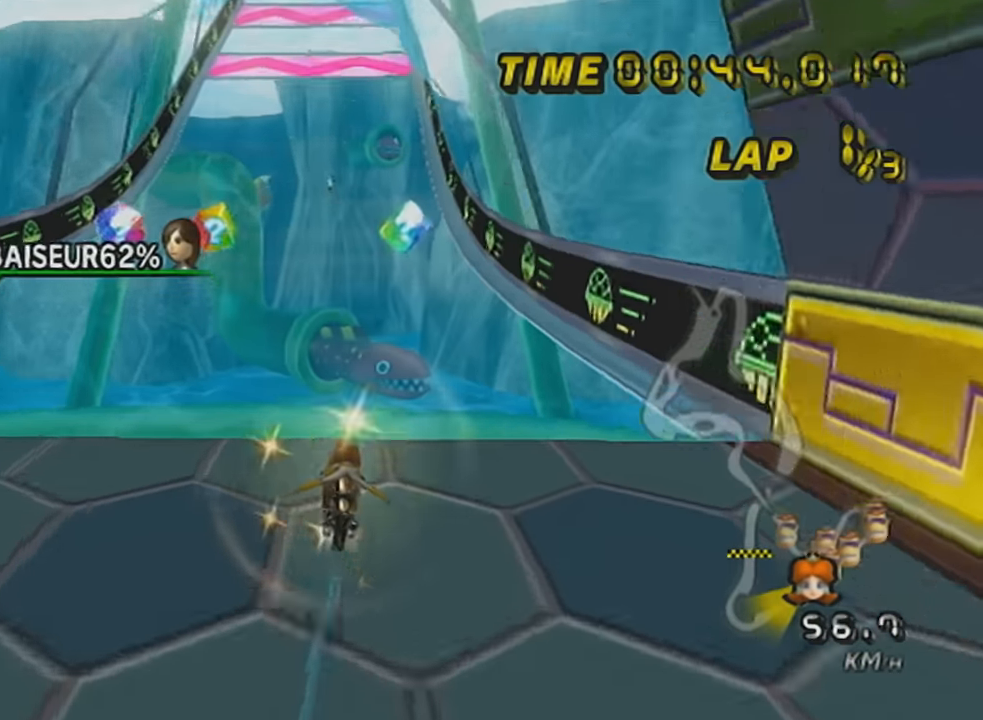
{"buttons": ["A"], "left_stick": "left", "events": [[233, "left_stick", "center"], [433, "left_stick", "left"]]}
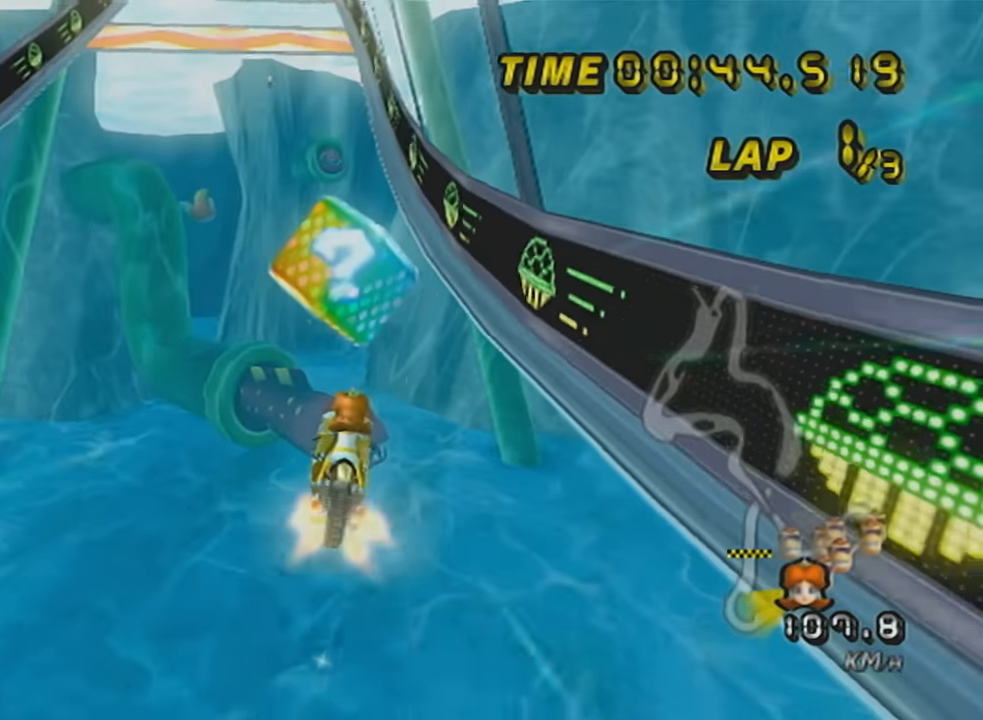
{"buttons": ["A"], "left_stick": "center", "events": [[84, "left_stick", "center"], [150, "DPAD_UP", "down"], [234, "DPAD_UP", "up"], [334, "DPAD_UP", "down"], [417, "DPAD_UP", "up"]]}
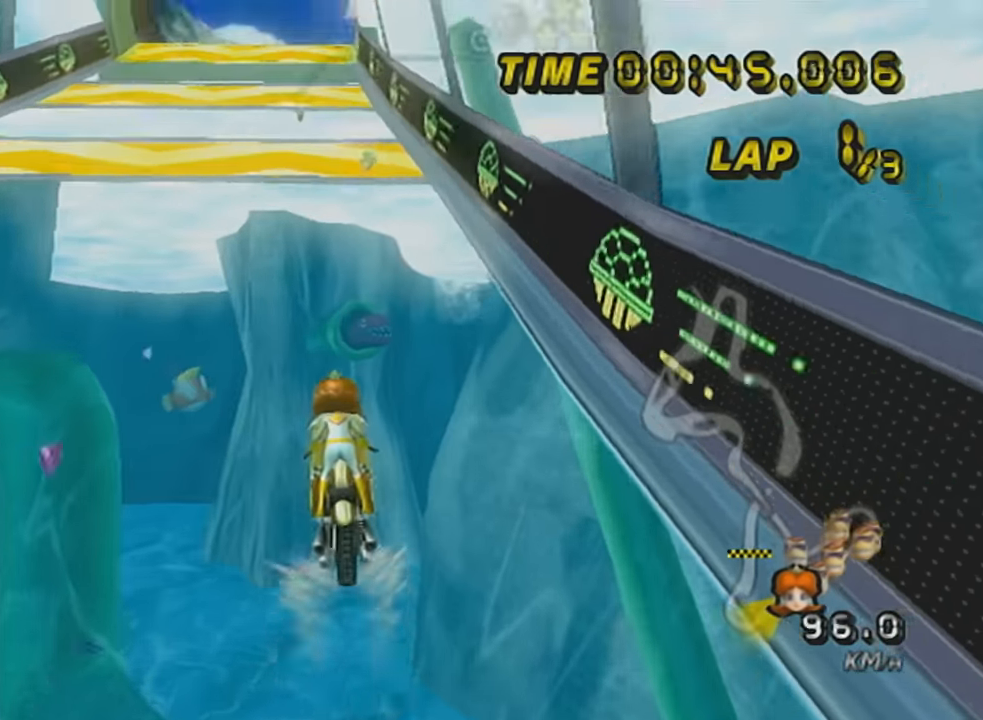
{"buttons": ["A"], "left_stick": "right", "events": [[67, "DPAD_UP", "down"], [100, "DPAD_UP", "up"], [200, "DPAD_UP", "down"], [284, "DPAD_UP", "up"], [434, "left_stick", "right"]]}
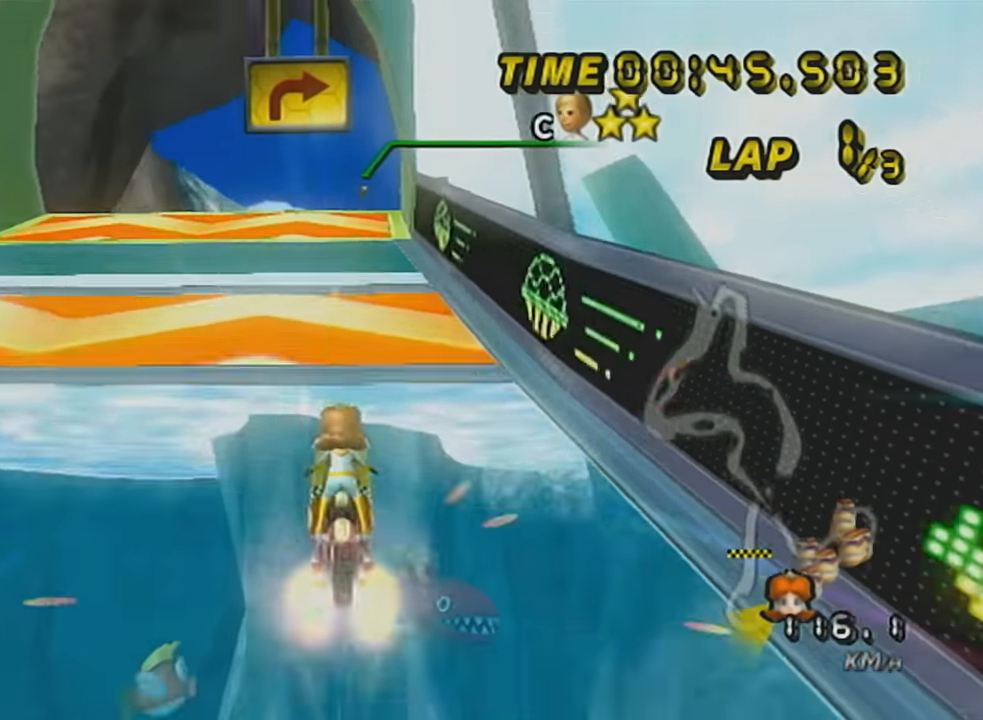
{"buttons": ["A", "R1", "DPAD_DOWN"], "left_stick": "left", "events": [[101, "DPAD_UP", "down"], [134, "left_stick", "center"], [184, "DPAD_UP", "up"], [217, "R1", "down"], [351, "left_stick", "left"], [468, "DPAD_DOWN", "down"]]}
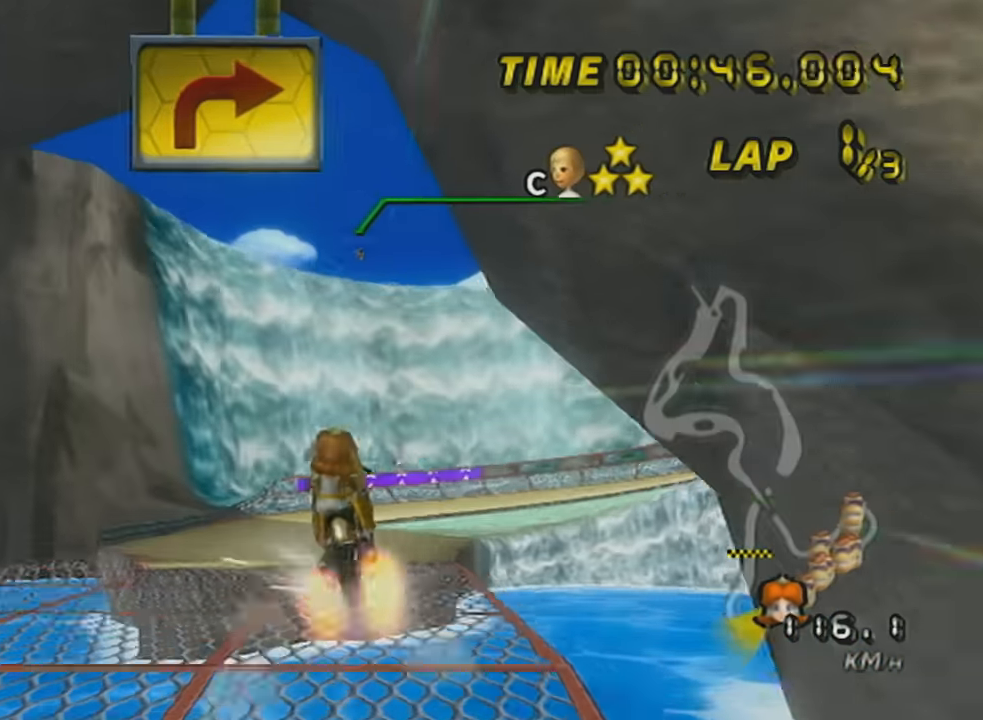
{"buttons": ["A"], "left_stick": "up", "events": [[33, "L1", "down"], [67, "DPAD_DOWN", "up"], [67, "DPAD_LEFT", "down"], [100, "DPAD_LEFT", "up"], [150, "L1", "up"], [217, "left_stick", "up"], [317, "R1", "up"]]}
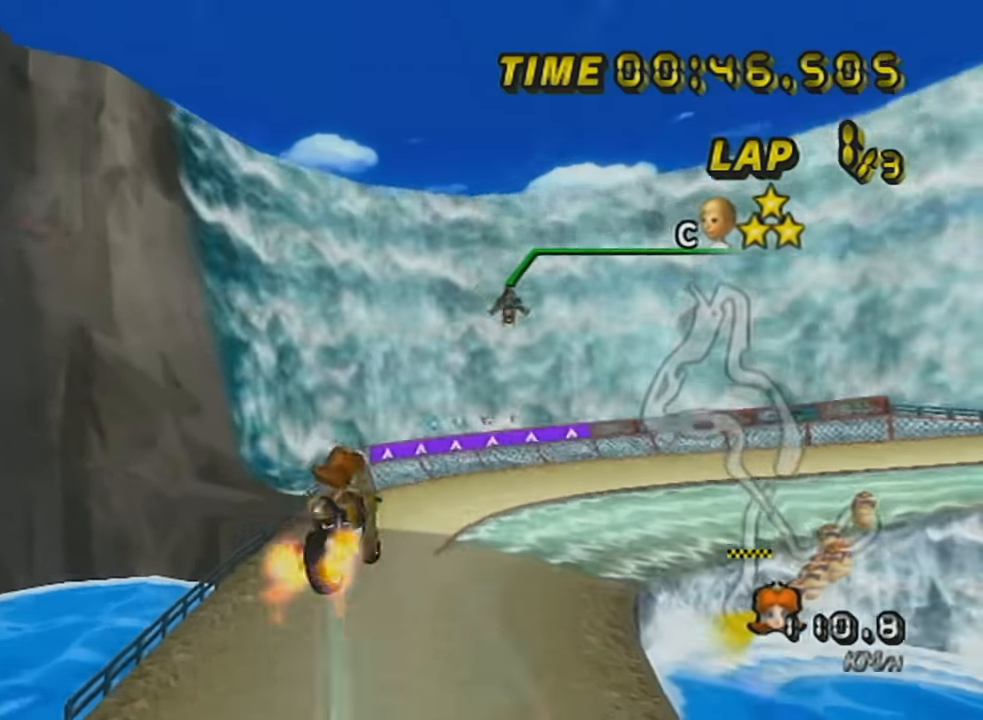
{"buttons": ["A"], "left_stick": "up", "events": []}
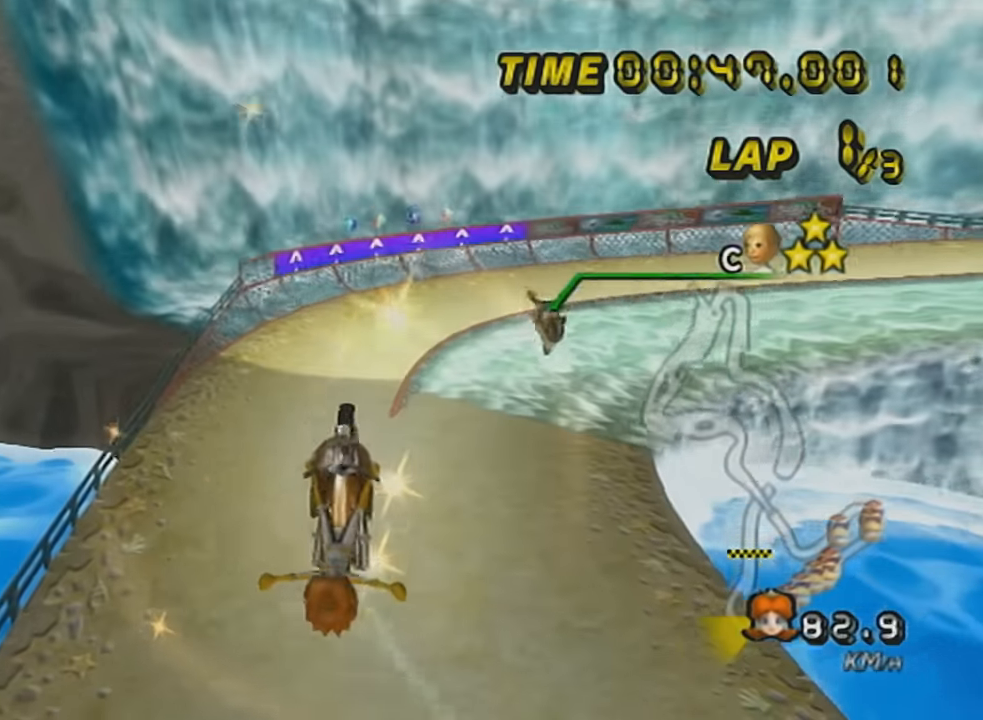
{"buttons": ["A", "R1"], "left_stick": "right", "events": [[384, "R1", "down"], [467, "left_stick", "right"]]}
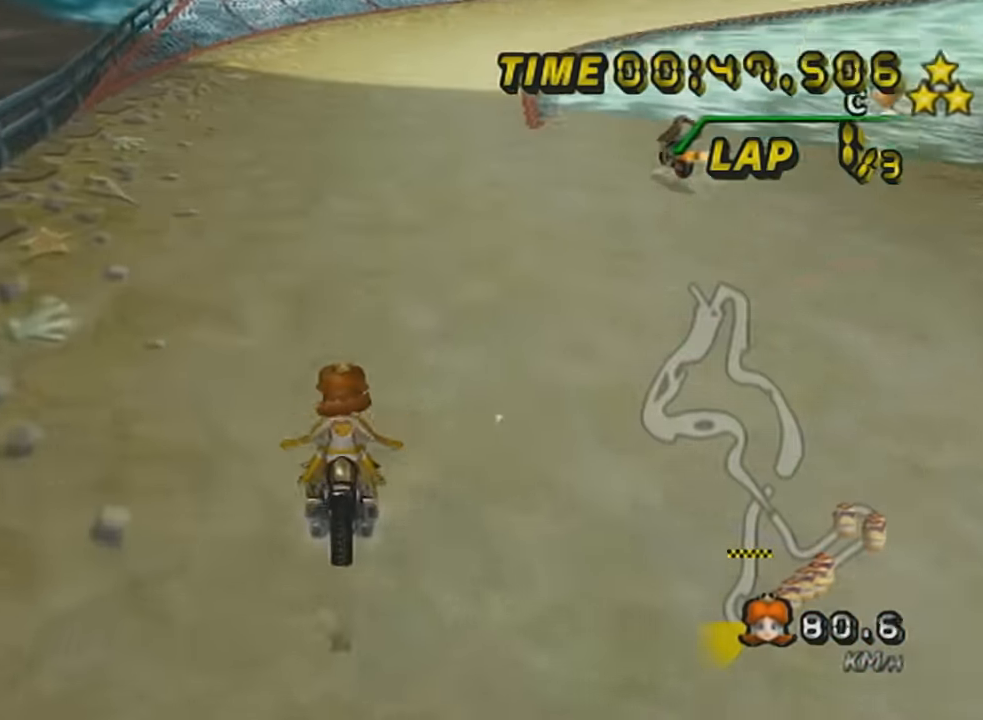
{"buttons": ["A", "R1"], "left_stick": "right", "events": []}
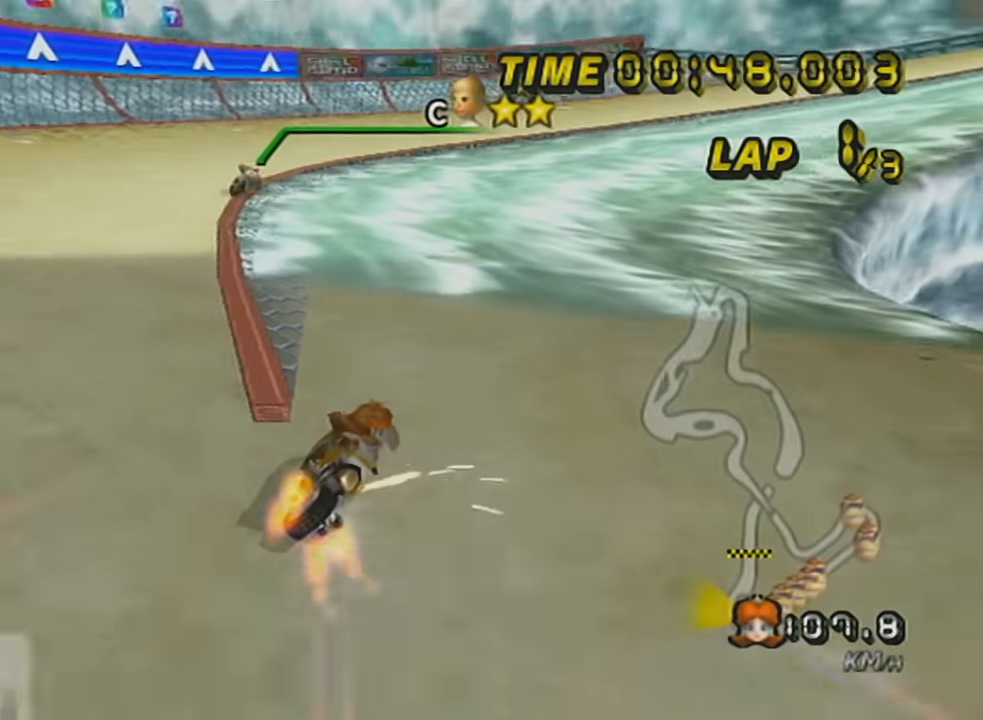
{"buttons": ["A", "R1"], "left_stick": "center", "events": [[200, "left_stick", "center"], [217, "L1", "down"], [317, "left_stick", "left"], [384, "L1", "up"], [467, "left_stick", "center"]]}
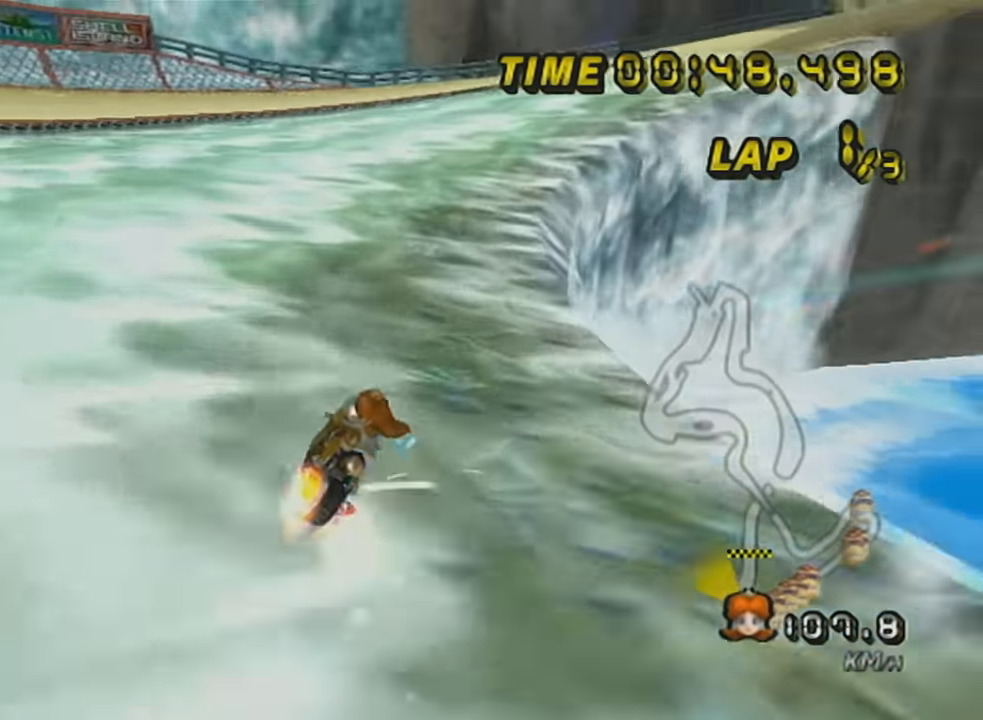
{"buttons": ["A", "X", "R1"], "left_stick": "left", "events": [[34, "left_stick", "left"], [251, "left_stick", "center"], [468, "left_stick", "left"], [501, "X", "down"]]}
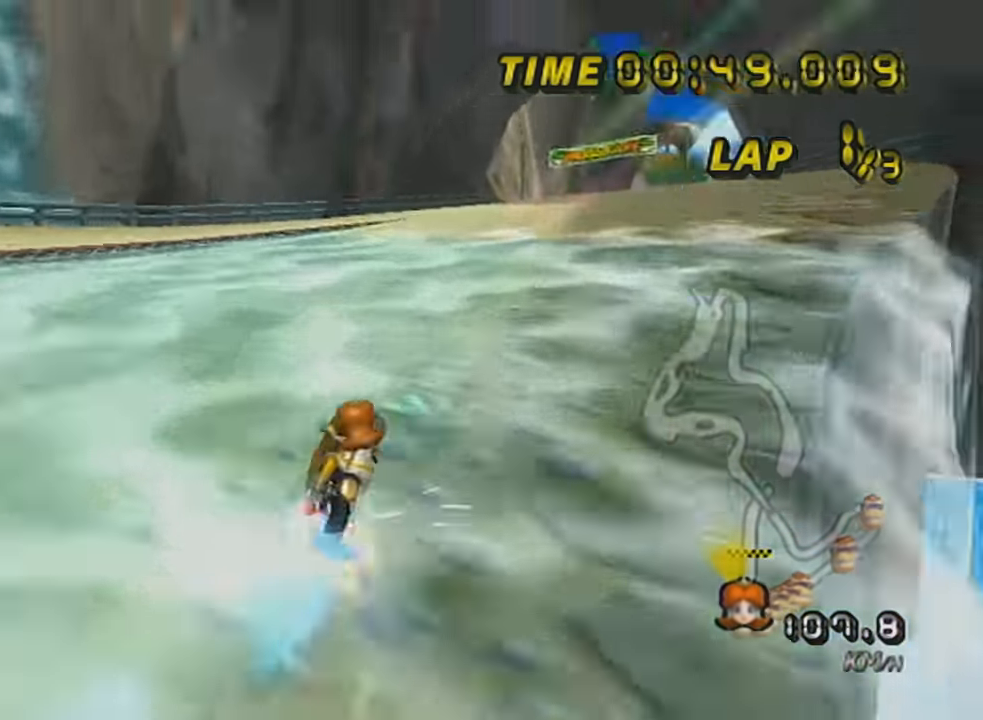
{"buttons": ["A", "R1"], "left_stick": "left", "events": [[133, "left_stick", "center"], [217, "left_stick", "left"], [250, "X", "up"], [350, "left_stick", "center"], [500, "left_stick", "left"]]}
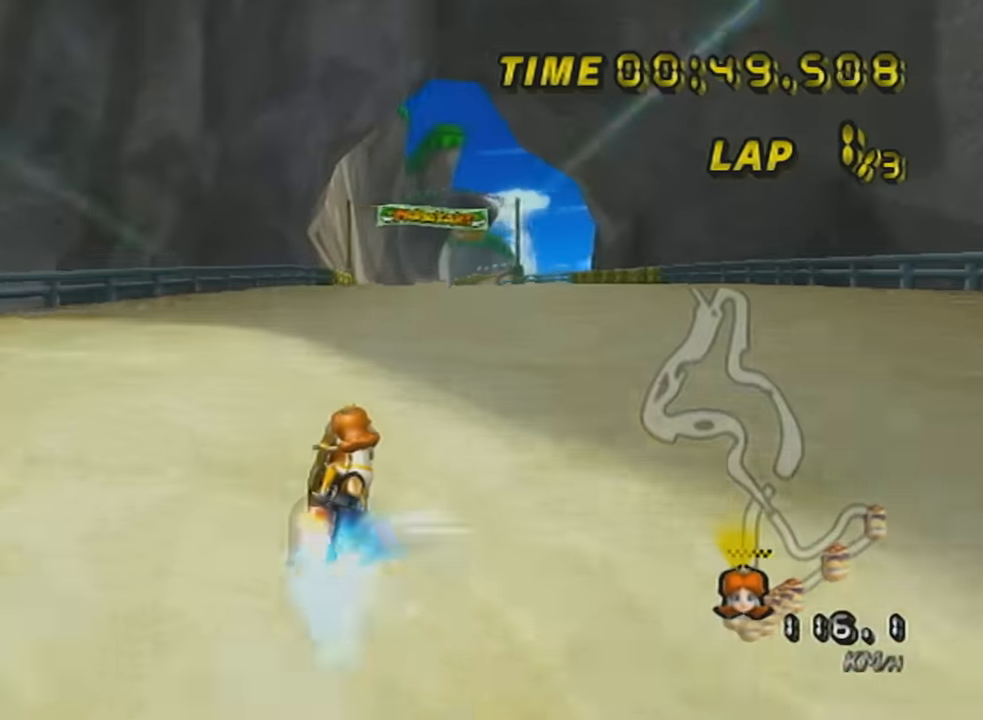
{"buttons": ["A", "R1"], "left_stick": "center", "events": [[100, "X", "down"], [217, "X", "up"], [501, "left_stick", "center"]]}
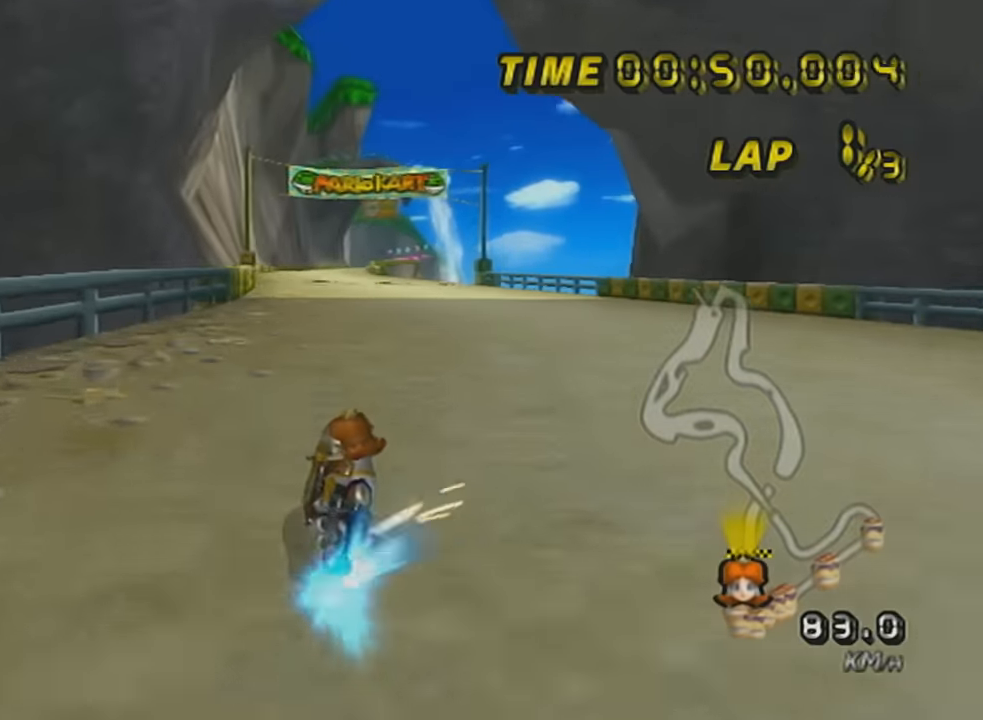
{"buttons": ["A", "X"], "left_stick": "right", "events": [[66, "R1", "up"], [100, "DPAD_UP", "down"], [183, "DPAD_UP", "up"], [433, "X", "down"], [433, "left_stick", "right"]]}
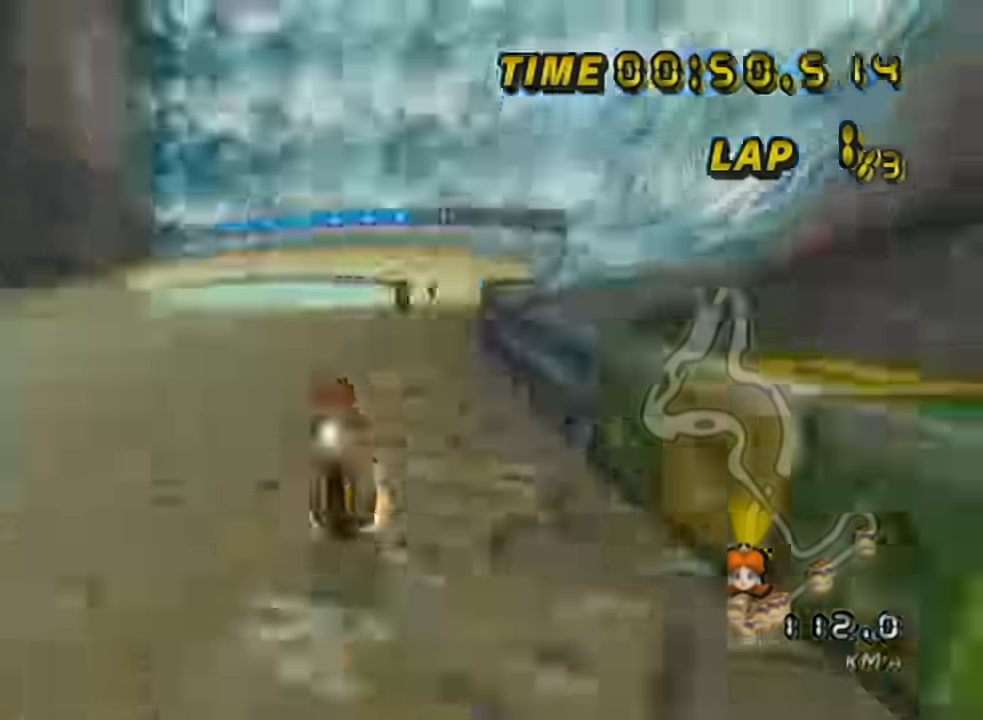
{"buttons": ["A", "X"], "left_stick": "right", "events": [[67, "X", "up"], [100, "left_stick", "center"], [434, "X", "down"], [467, "left_stick", "right"]]}
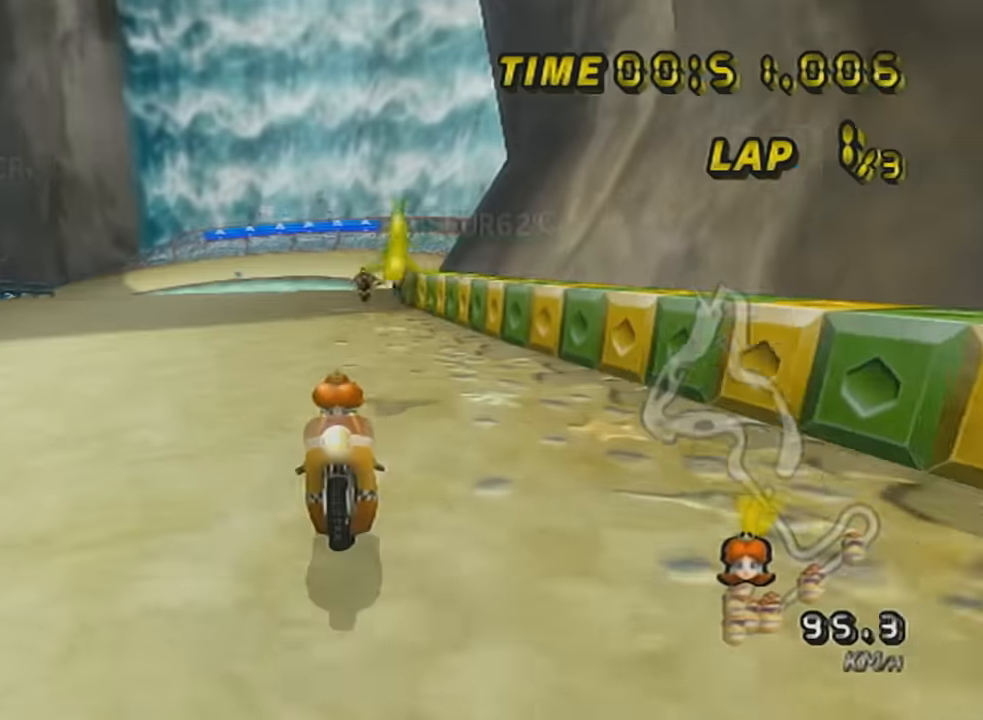
{"buttons": ["A", "X"], "left_stick": "center", "events": [[66, "left_stick", "center"], [217, "X", "up"], [250, "left_stick", "right"], [317, "left_stick", "center"], [383, "X", "down"]]}
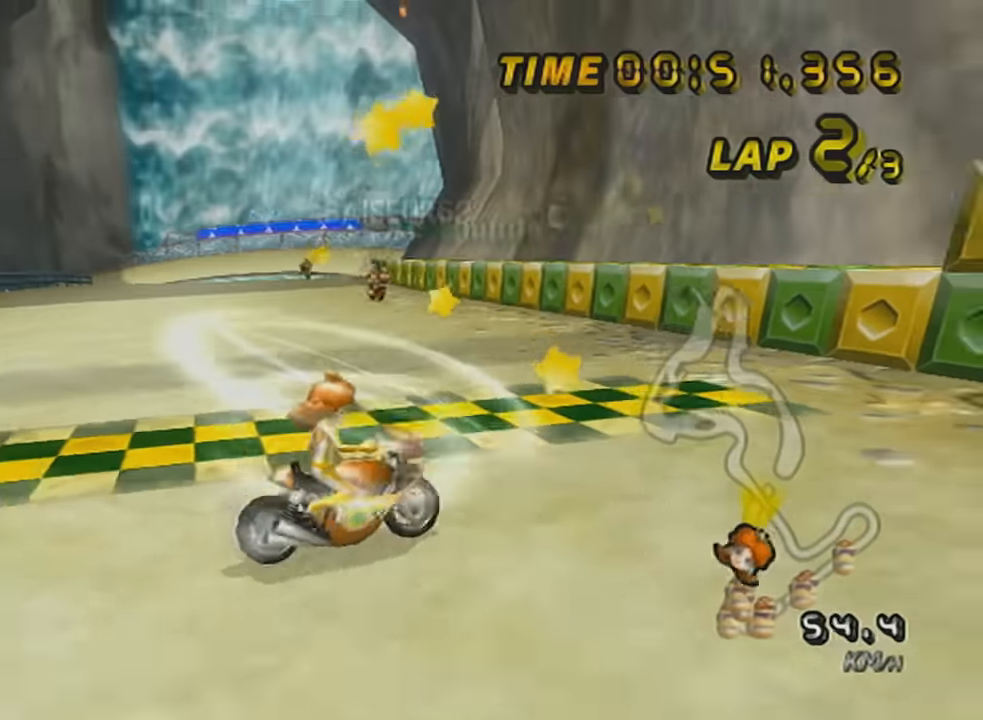
{"buttons": ["A", "X"], "left_stick": "center", "events": []}
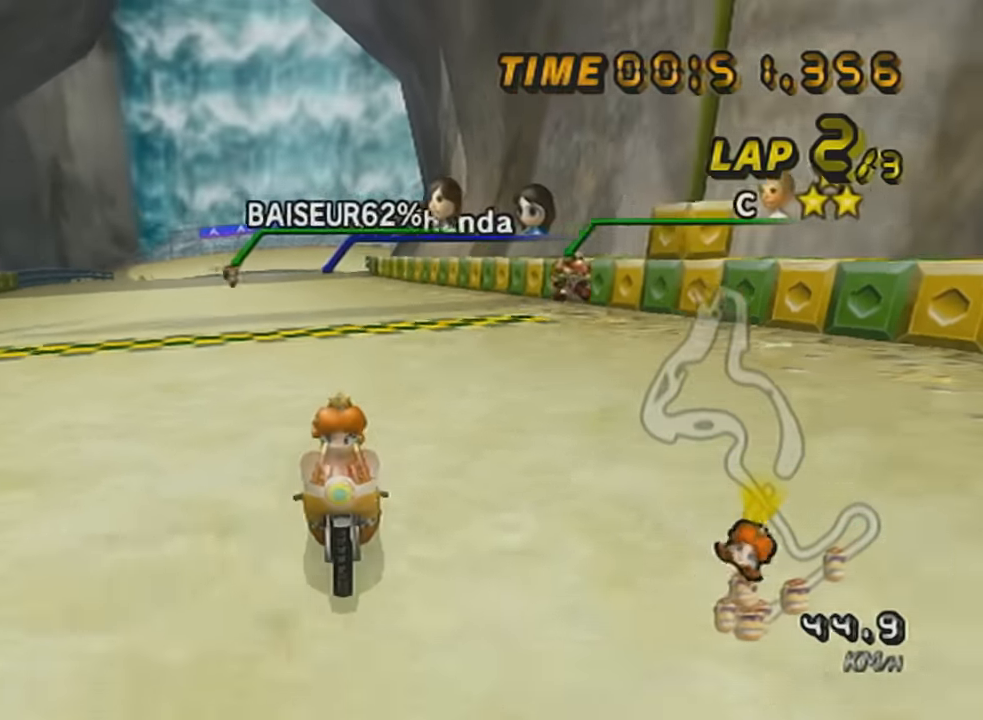
{"buttons": ["A", "X", "R1"], "left_stick": "left", "events": [[150, "X", "up"], [217, "R1", "down"], [250, "left_stick", "left"], [317, "X", "down"]]}
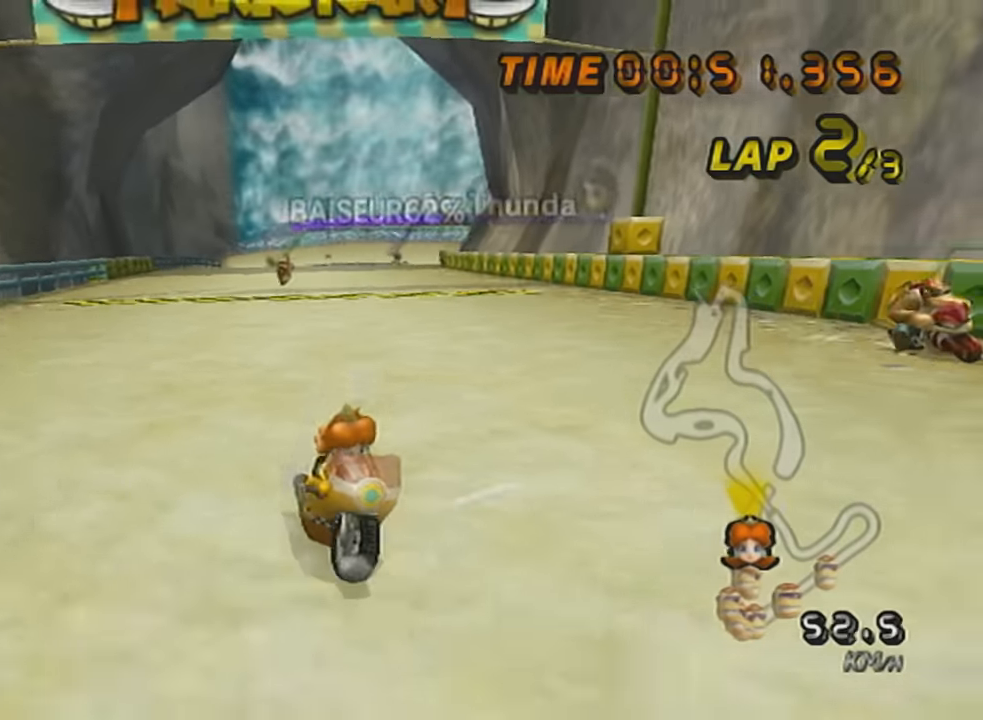
{"buttons": ["A", "R1"], "left_stick": "up-right", "events": [[84, "X", "up"], [150, "R1", "up"], [150, "left_stick", "center"], [184, "R1", "down"], [351, "left_stick", "up-right"]]}
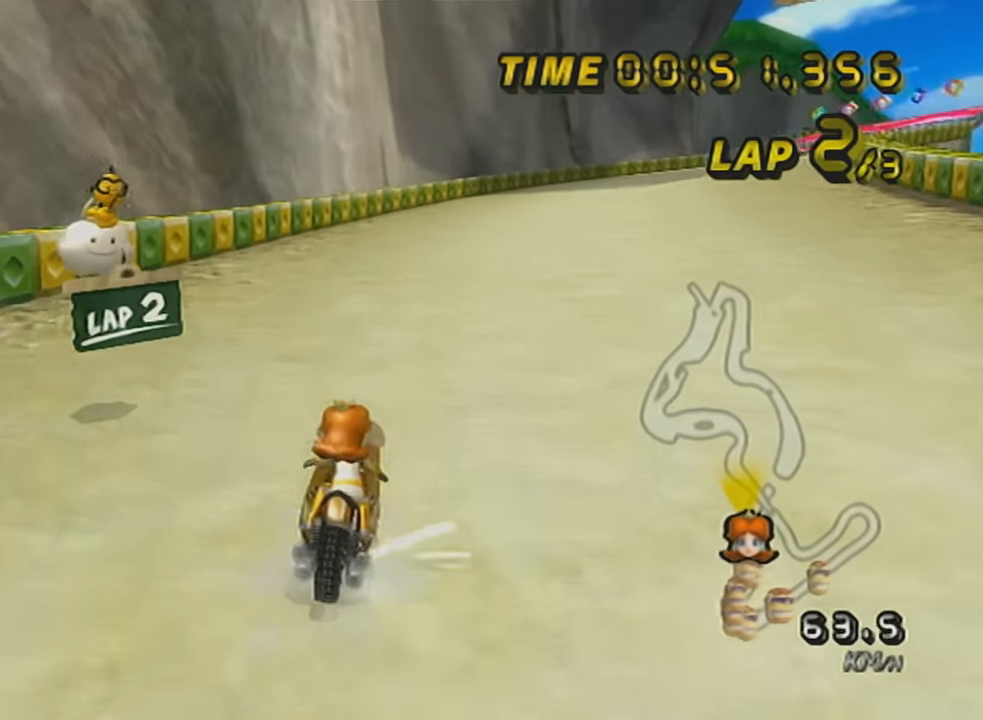
{"buttons": ["A", "R1"], "left_stick": "left", "events": [[250, "left_stick", "left"]]}
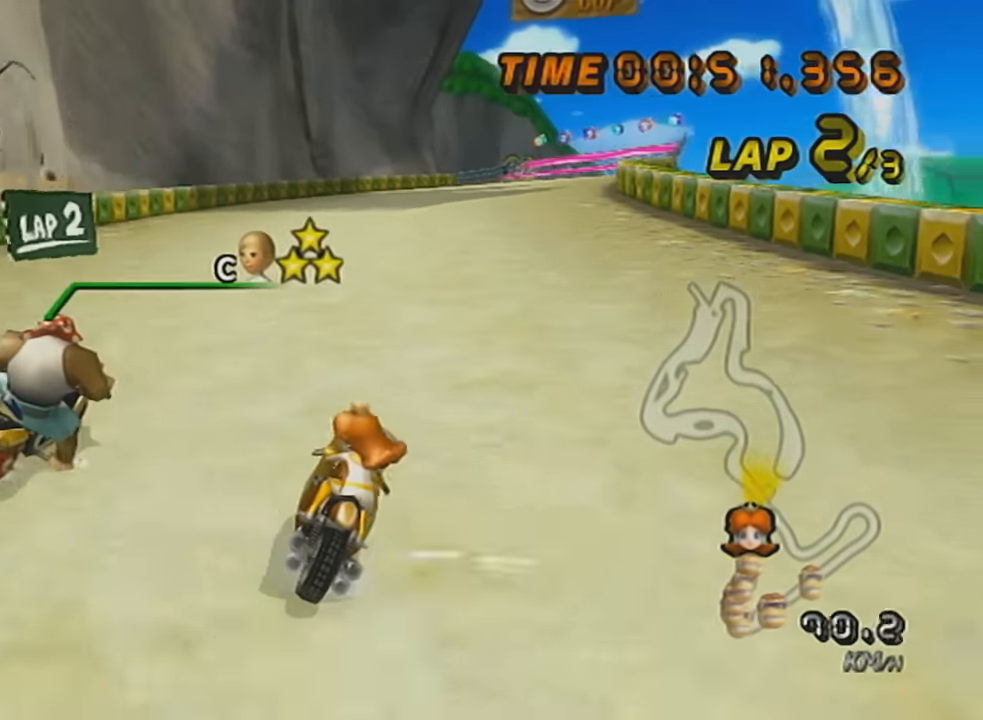
{"buttons": ["A", "R1"], "left_stick": "left", "events": []}
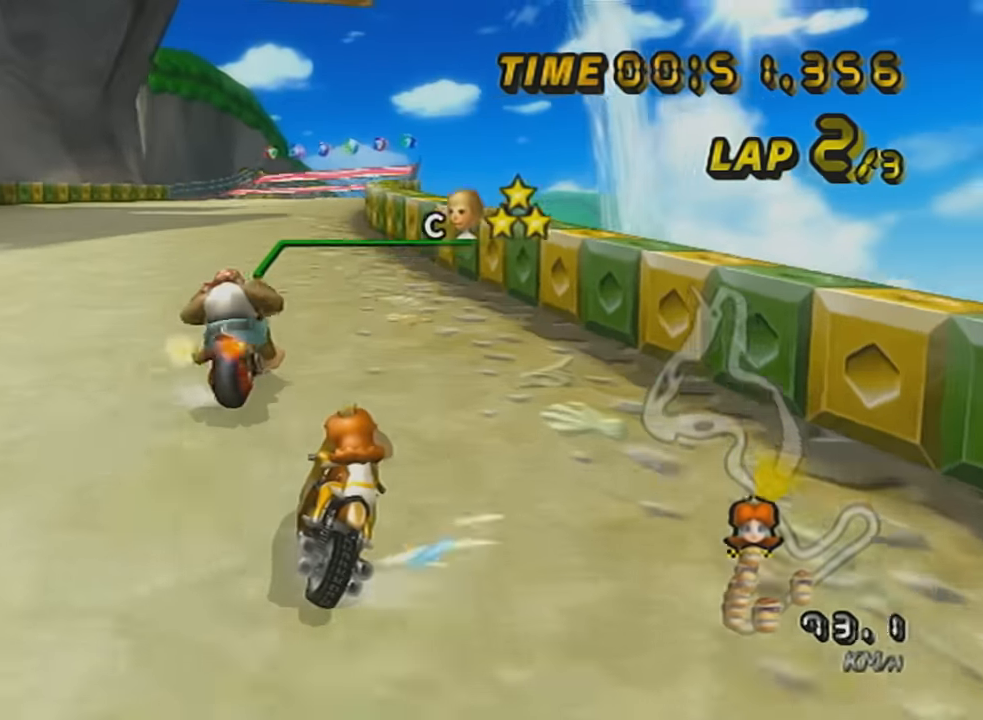
{"buttons": ["A", "X"], "left_stick": "center", "events": [[117, "R1", "up"], [317, "left_stick", "center"], [400, "X", "down"]]}
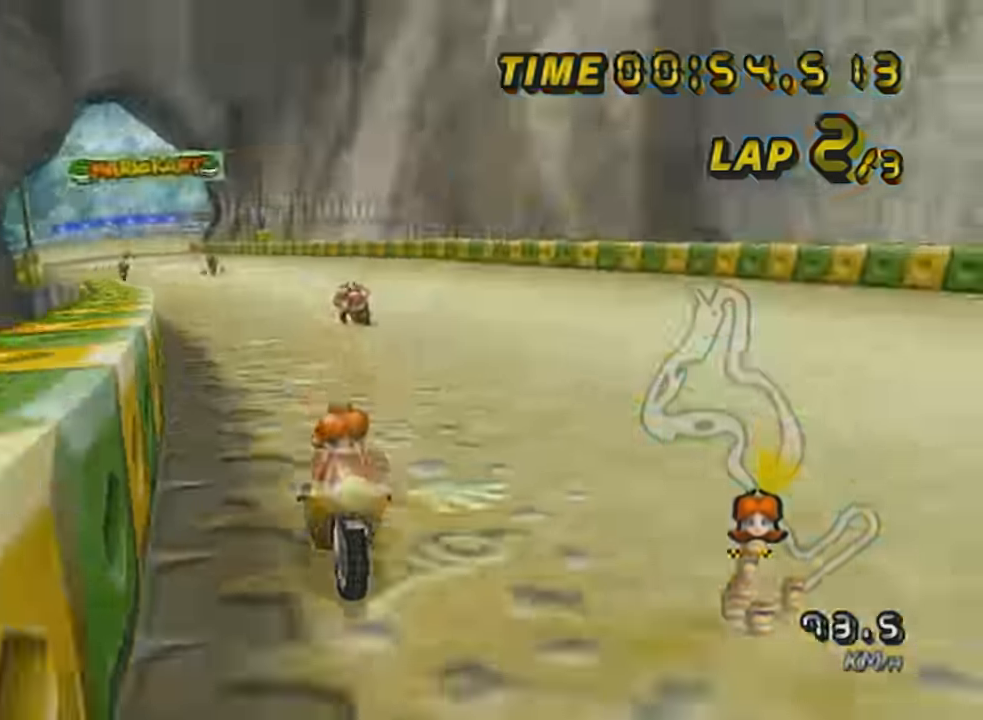
{"buttons": ["A", "X"], "left_stick": "center", "events": [[17, "X", "up"], [50, "R1", "down"], [251, "left_stick", "right"], [301, "R1", "up"], [334, "left_stick", "center"], [367, "DPAD_UP", "down"], [467, "DPAD_UP", "up"], [467, "X", "down"]]}